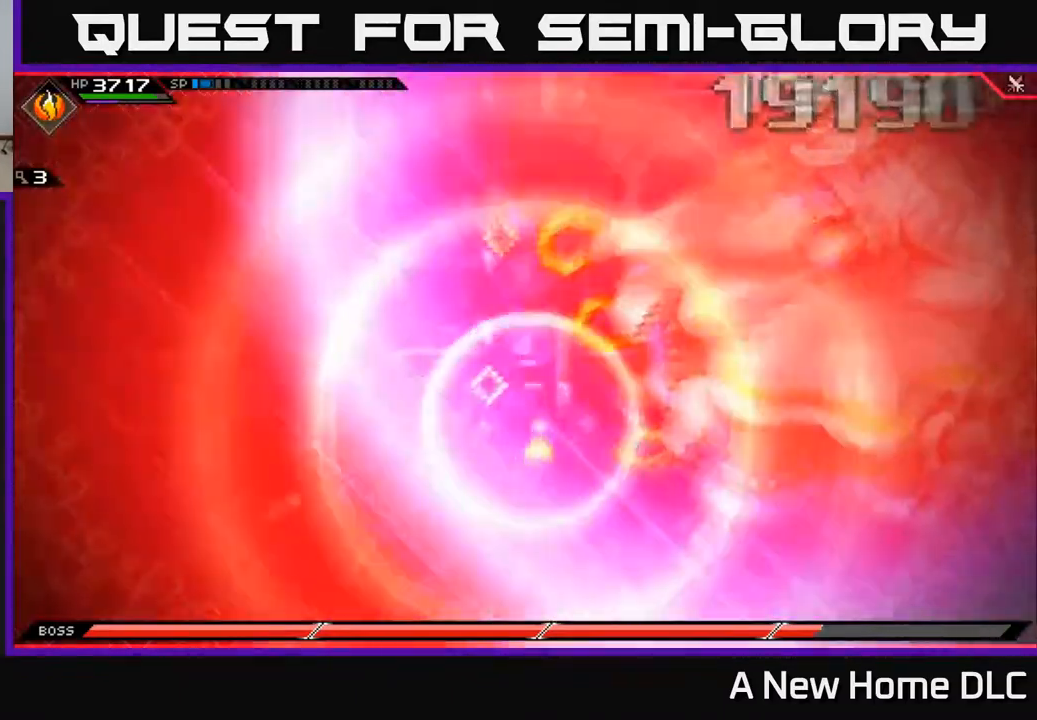
Gameplay with a controller (Xbox layout); each line is a JSON object with the inputs held at the frame after it. "events" lists button and stick changes between this image and that frame as [ms after this image, input, new state], when the widget could be followed in between.
{"buttons": [], "left_stick": "center", "right_stick": "center", "events": []}
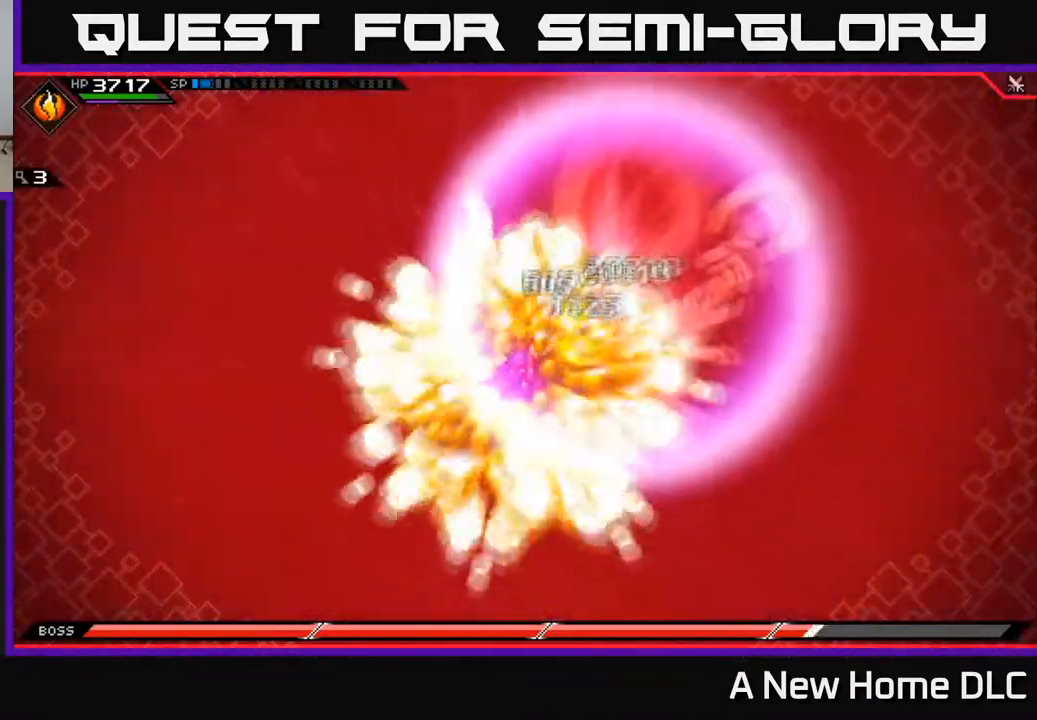
{"buttons": [], "left_stick": "right", "right_stick": "center", "events": [[17, "left_stick", "right"]]}
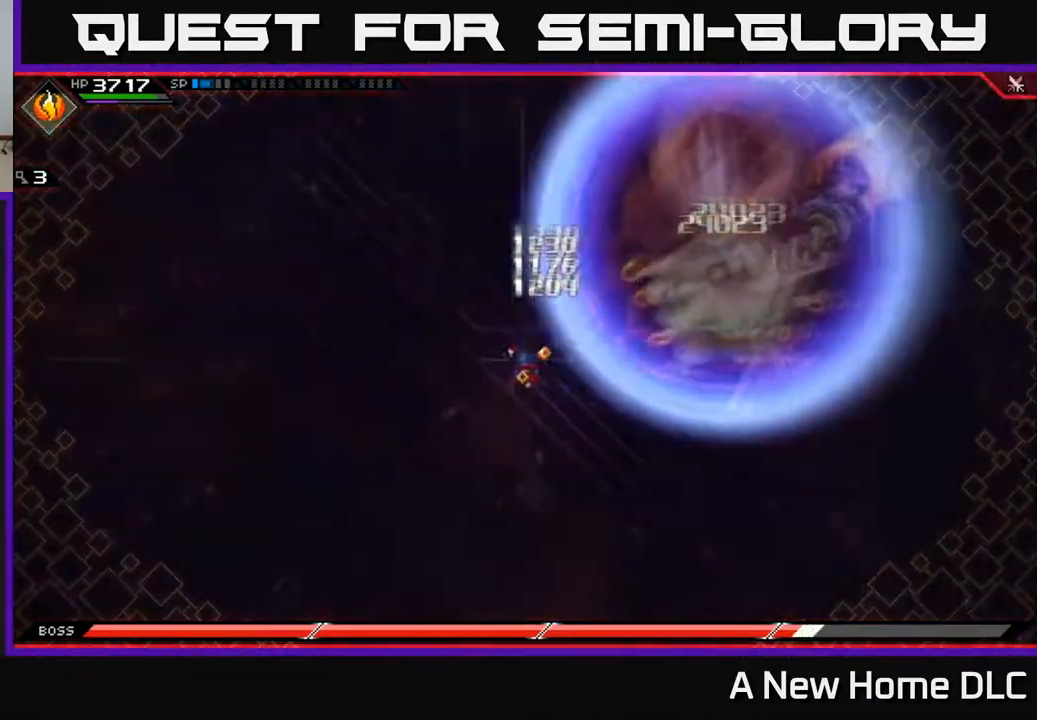
{"buttons": [], "left_stick": "right", "right_stick": "center", "events": [[83, "L1", "down"], [200, "X", "down"], [217, "L1", "up"], [267, "X", "up"], [317, "L1", "down"], [400, "X", "down"], [417, "L1", "up"], [483, "X", "up"]]}
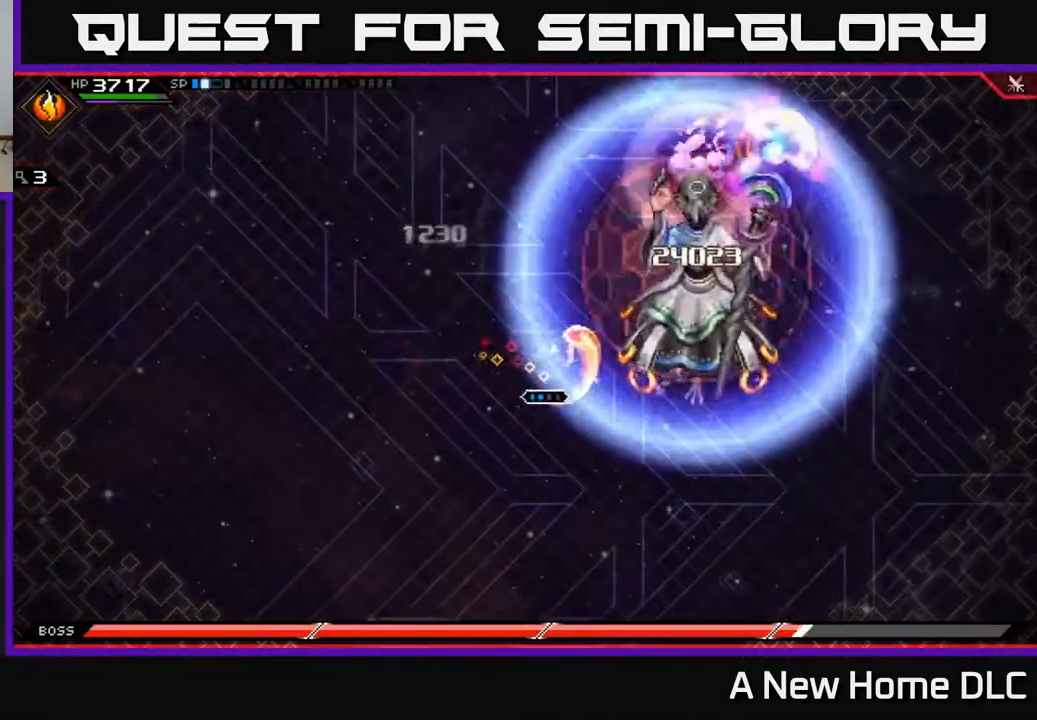
{"buttons": ["X"], "left_stick": "right", "right_stick": "center", "events": [[67, "X", "down"], [150, "X", "up"], [250, "X", "down"], [300, "L1", "down"], [350, "X", "up"], [417, "L1", "up"], [450, "X", "down"]]}
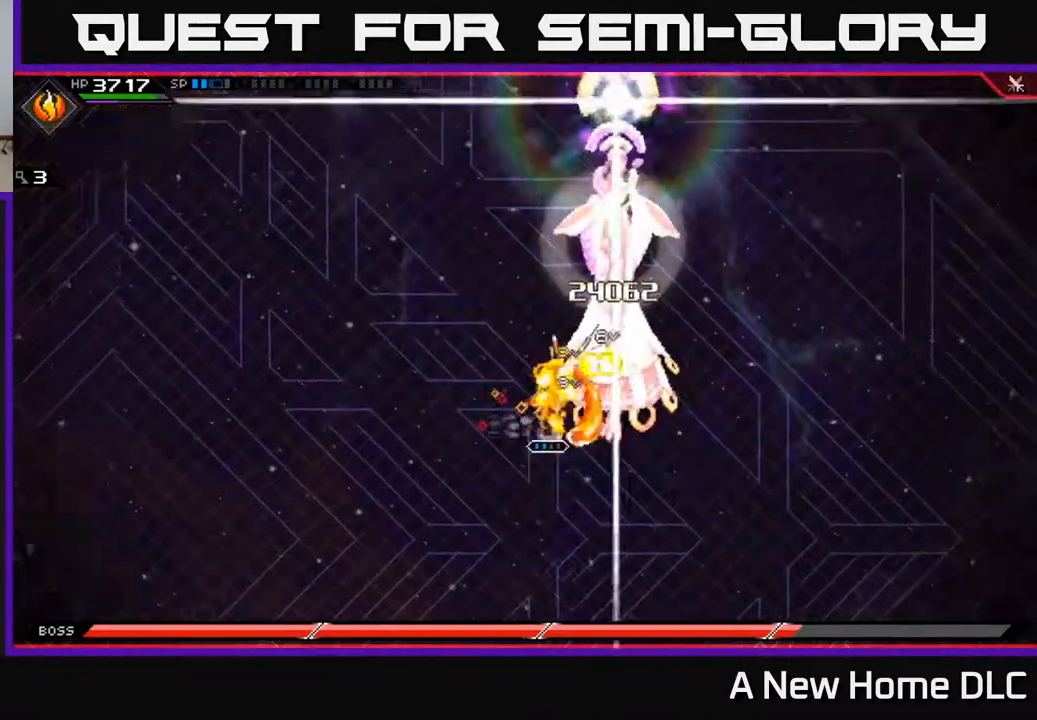
{"buttons": [], "left_stick": "center", "right_stick": "center", "events": [[33, "X", "up"], [83, "left_stick", "center"], [100, "X", "down"], [200, "X", "up"], [317, "DPAD_DOWN", "down"], [450, "DPAD_DOWN", "up"]]}
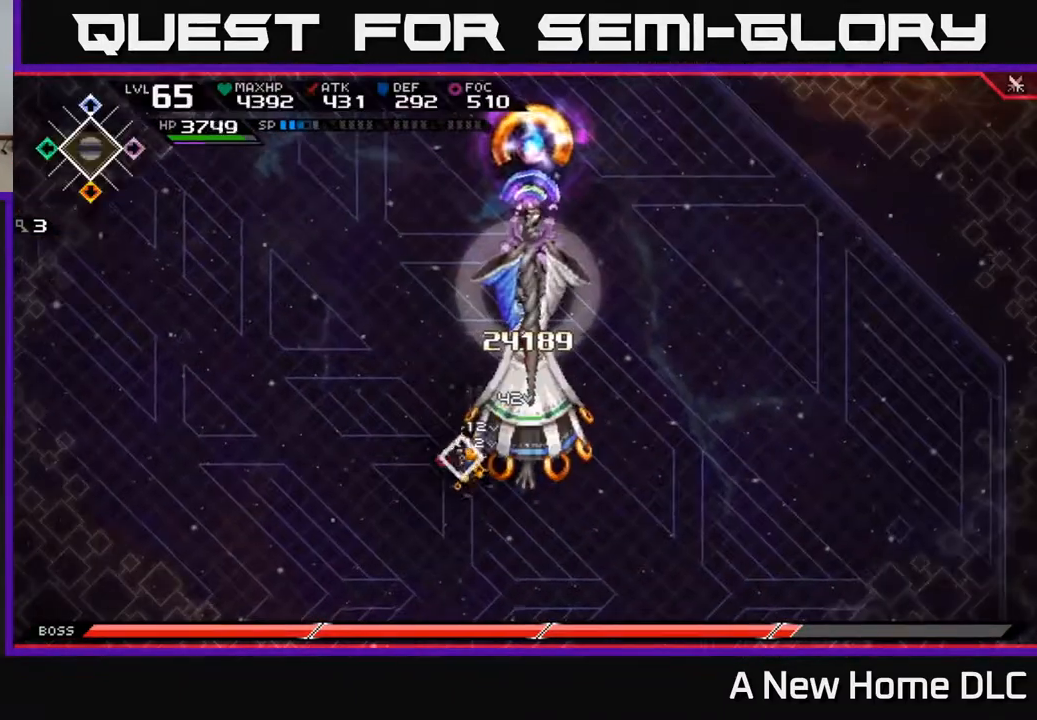
{"buttons": ["X"], "left_stick": "right", "right_stick": "center", "events": [[217, "left_stick", "up"], [267, "left_stick", "right"], [283, "X", "down"], [350, "X", "up"], [433, "X", "down"]]}
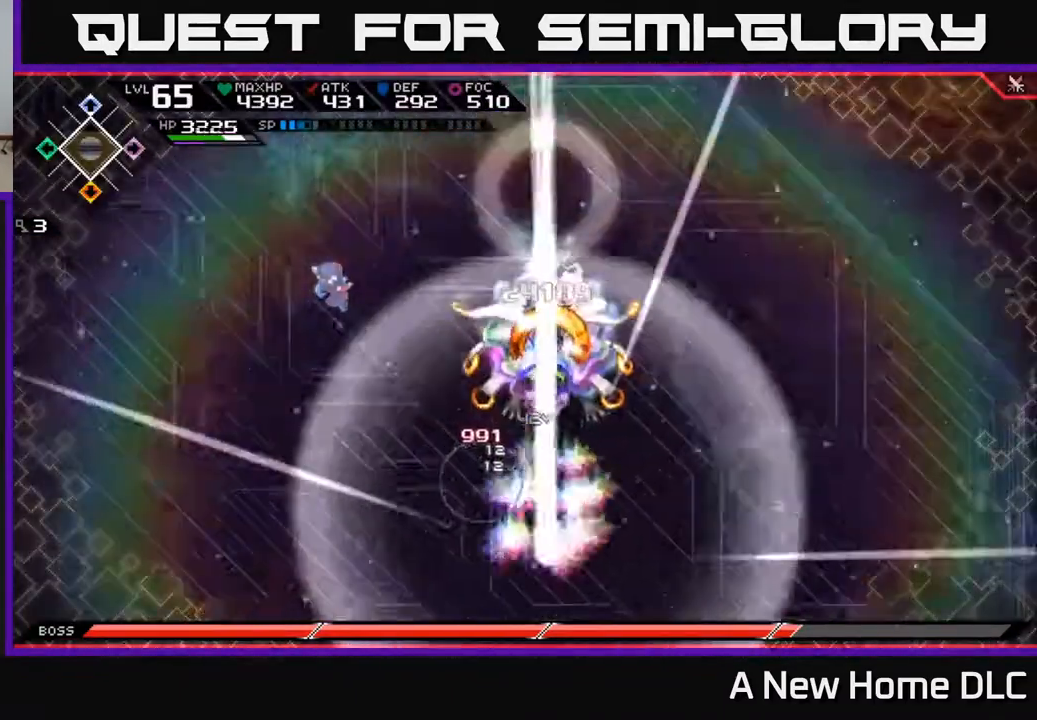
{"buttons": [], "left_stick": "left", "right_stick": "center", "events": [[17, "X", "up"], [100, "left_stick", "up-left"], [150, "left_stick", "left"], [233, "L1", "down"], [333, "L1", "up"]]}
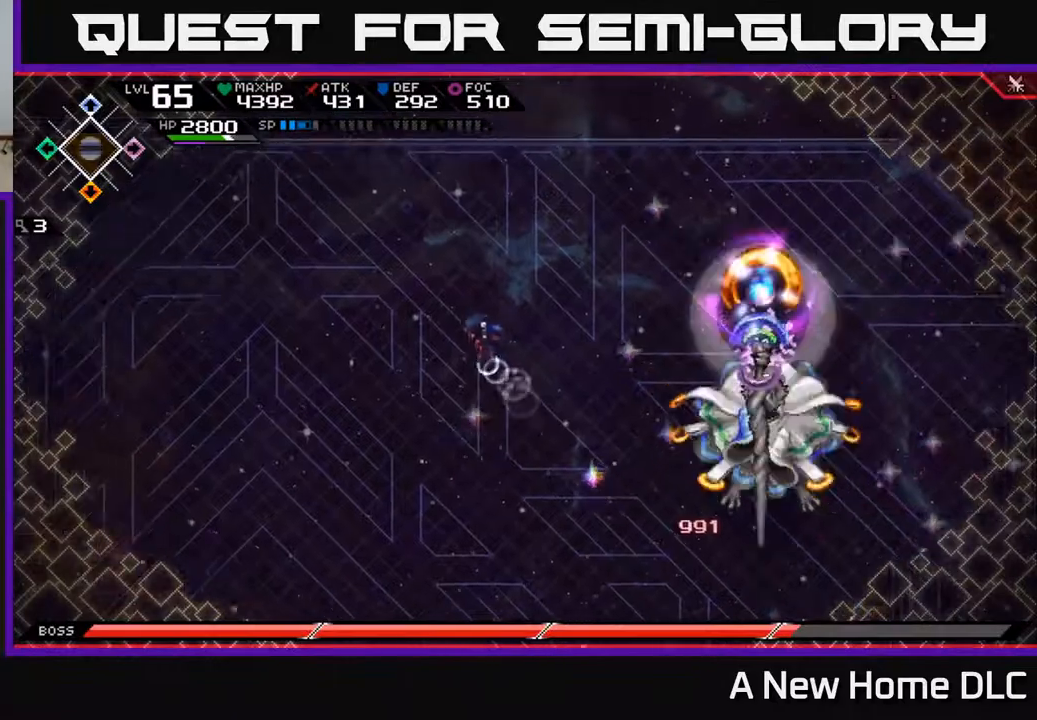
{"buttons": ["R1"], "left_stick": "down", "right_stick": "right", "events": [[50, "right_stick", "down-right"], [167, "left_stick", "down-left"], [350, "right_stick", "right"], [367, "left_stick", "down"], [400, "R1", "down"]]}
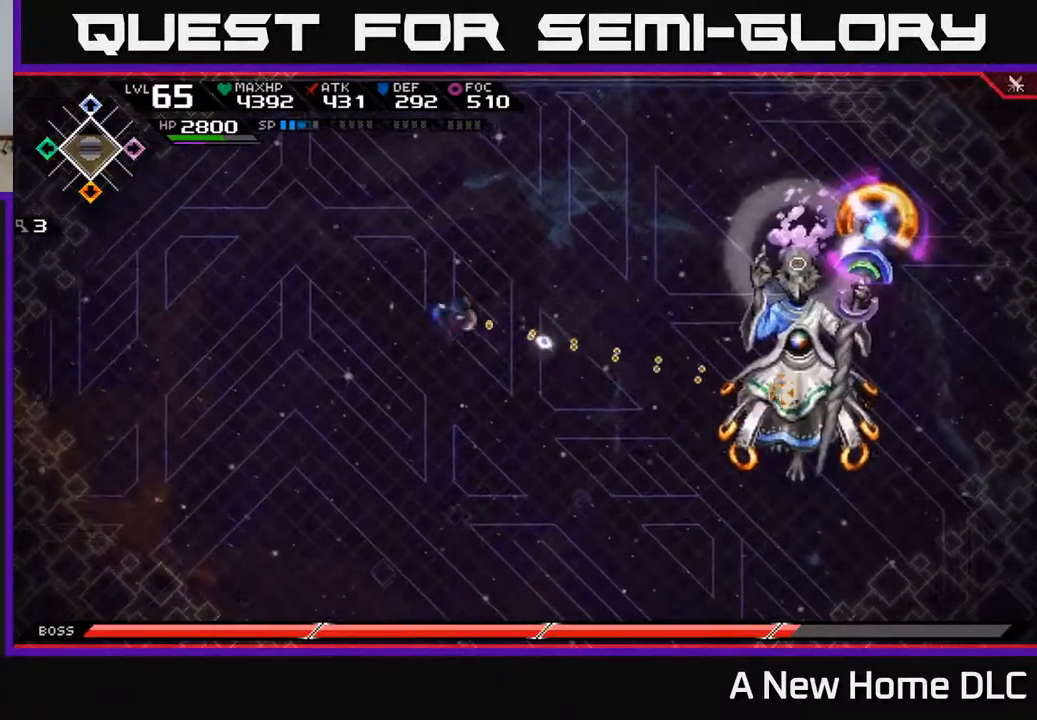
{"buttons": ["R1"], "left_stick": "down", "right_stick": "right", "events": []}
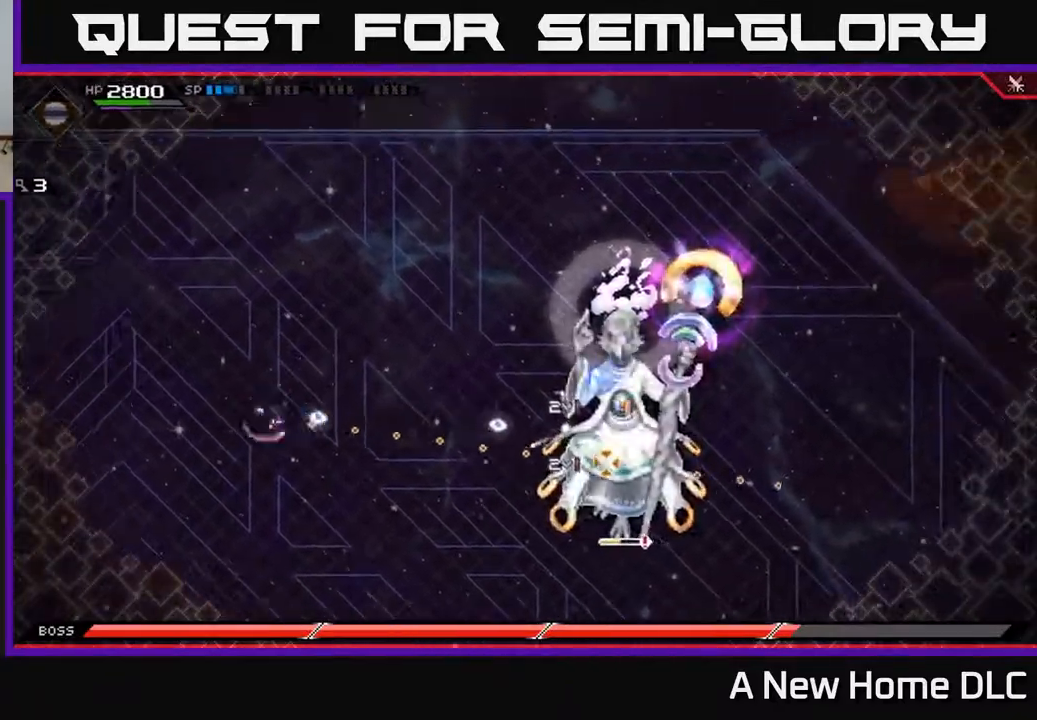
{"buttons": ["R1"], "left_stick": "center", "right_stick": "right", "events": [[117, "left_stick", "down-left"], [367, "left_stick", "center"]]}
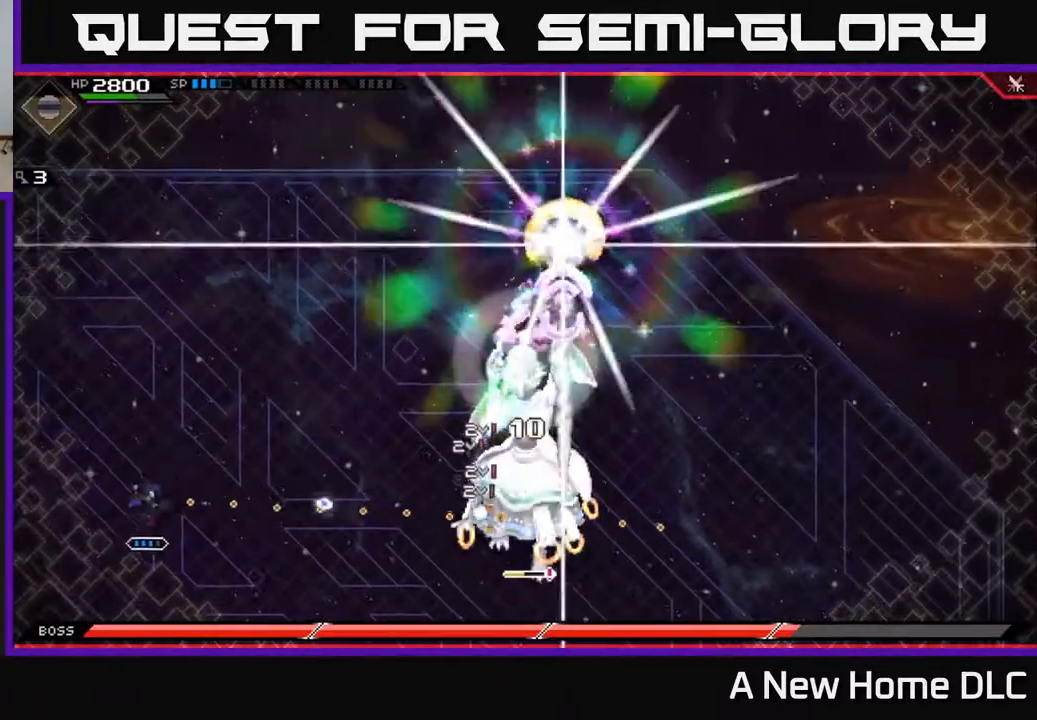
{"buttons": ["R1"], "left_stick": "center", "right_stick": "right", "events": []}
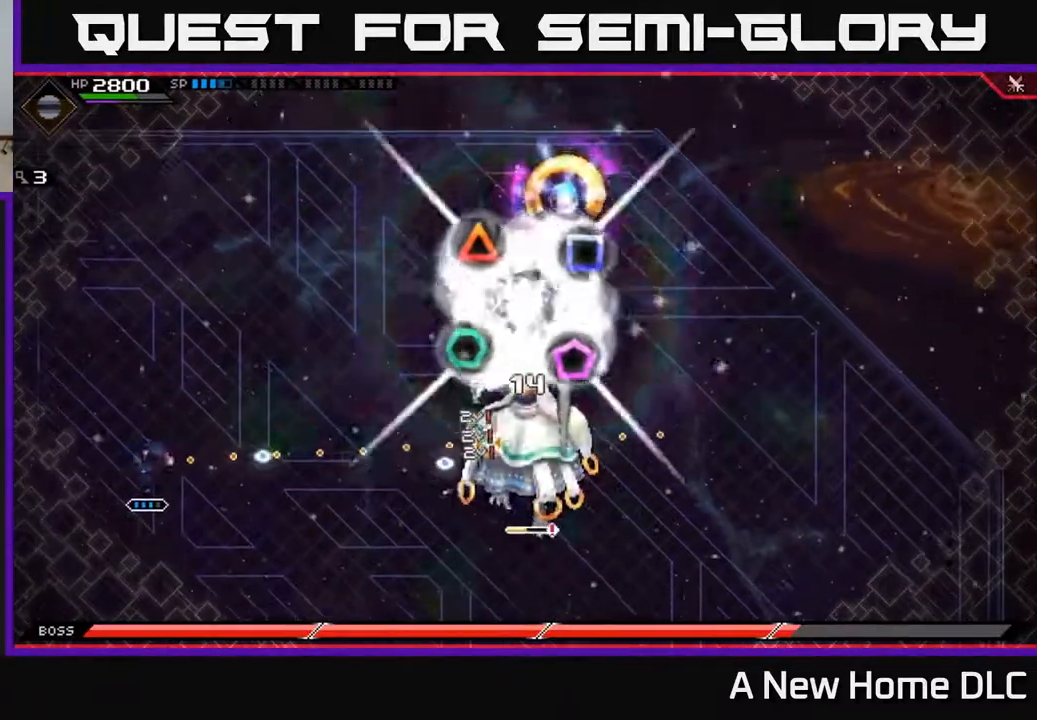
{"buttons": ["R1"], "left_stick": "center", "right_stick": "right", "events": []}
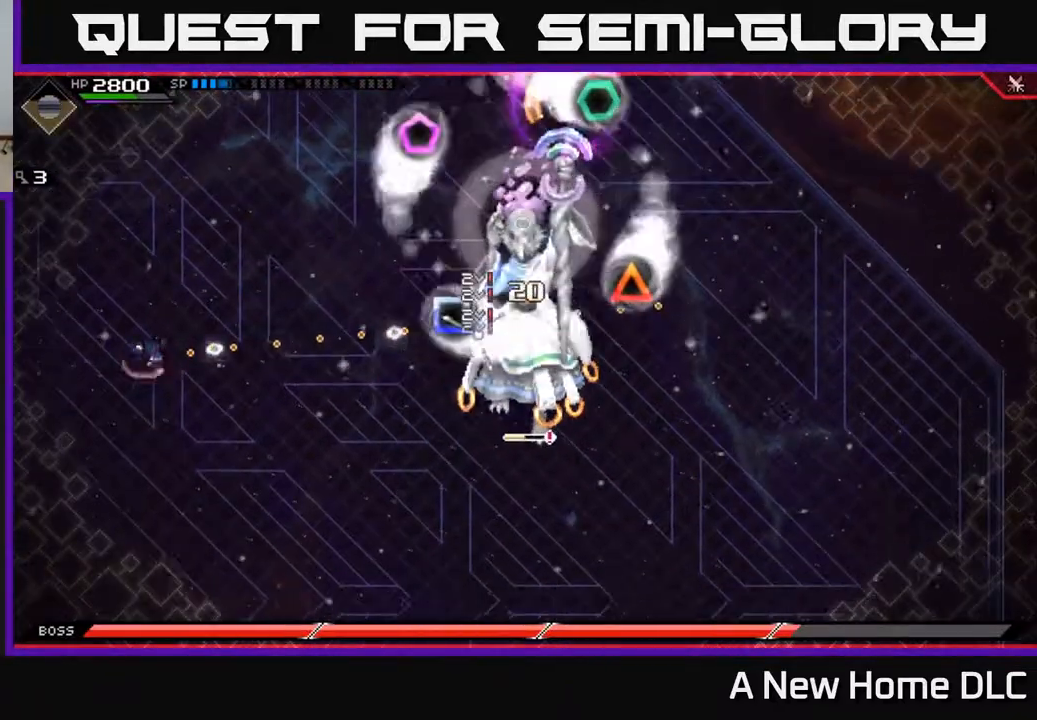
{"buttons": ["R1"], "left_stick": "center", "right_stick": "right", "events": []}
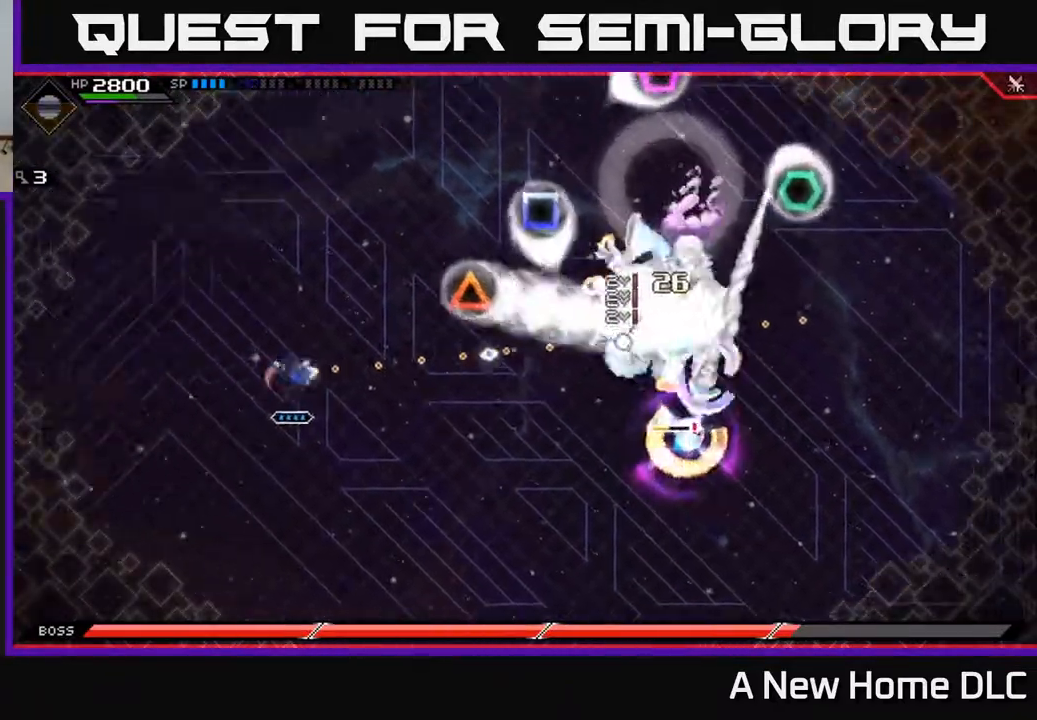
{"buttons": ["R1"], "left_stick": "down-left", "right_stick": "right", "events": [[383, "left_stick", "left"], [483, "left_stick", "down-left"]]}
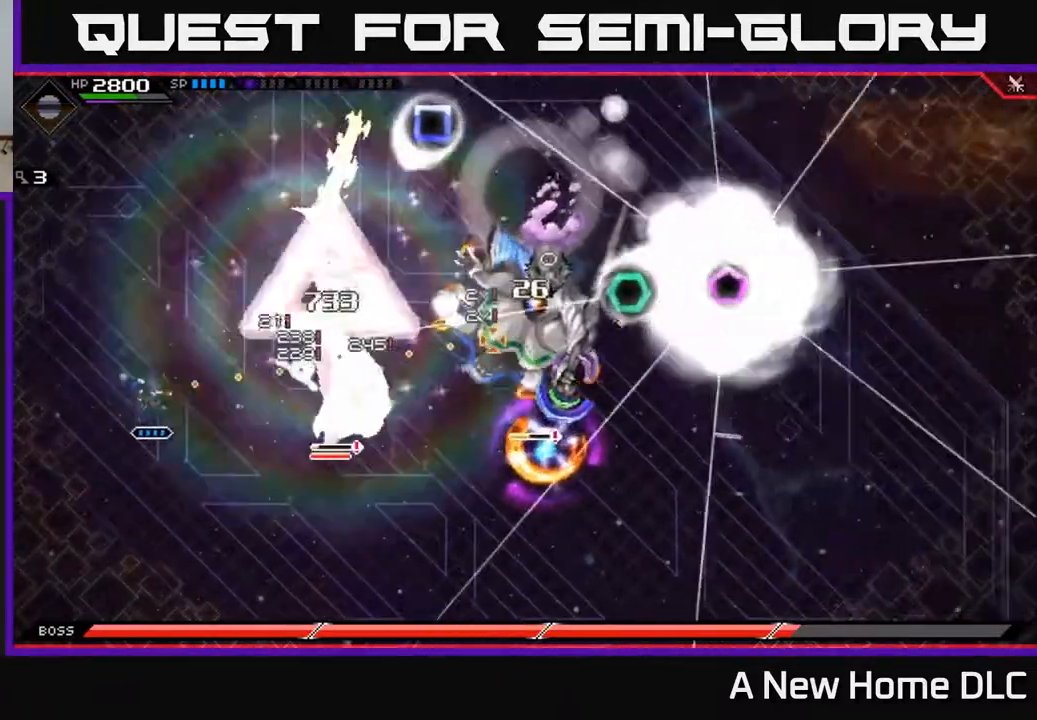
{"buttons": ["R1"], "left_stick": "down", "right_stick": "right", "events": [[367, "left_stick", "down"]]}
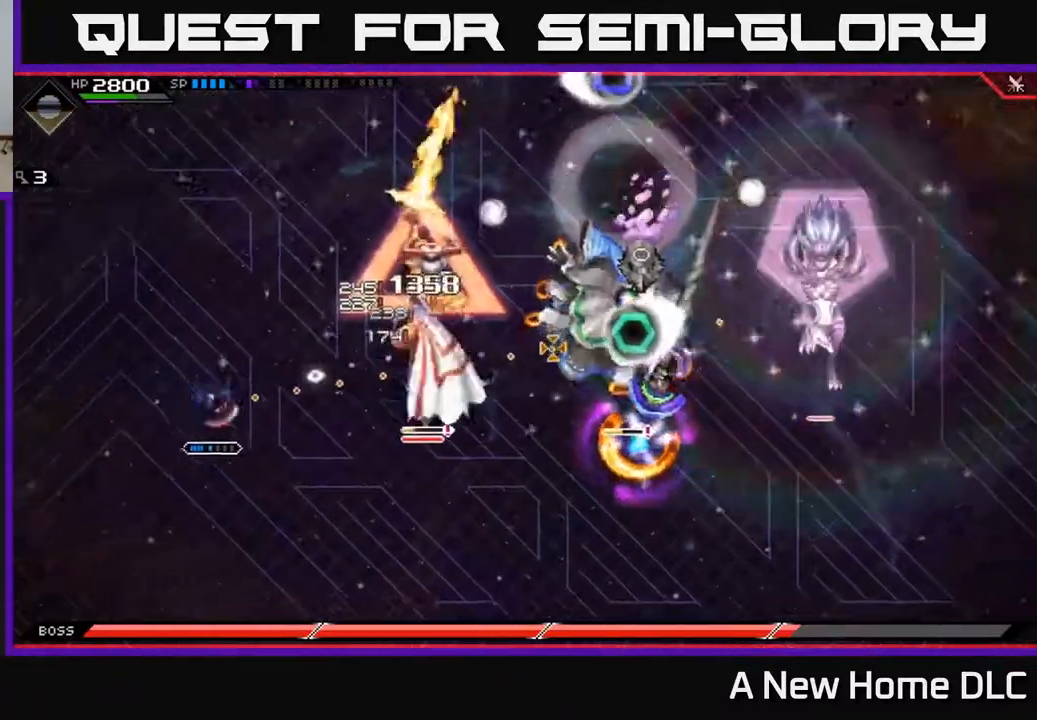
{"buttons": ["R1"], "left_stick": "down", "right_stick": "right", "events": []}
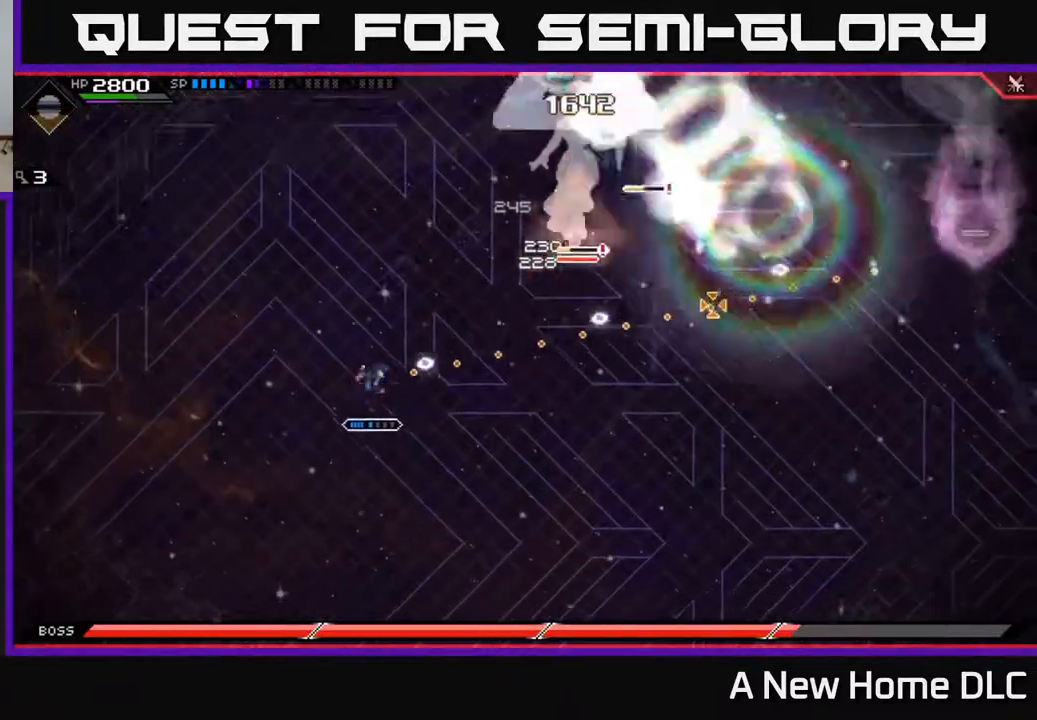
{"buttons": [], "left_stick": "up", "right_stick": "center", "events": [[167, "R1", "up"], [283, "left_stick", "down-right"], [283, "right_stick", "center"], [467, "left_stick", "up"]]}
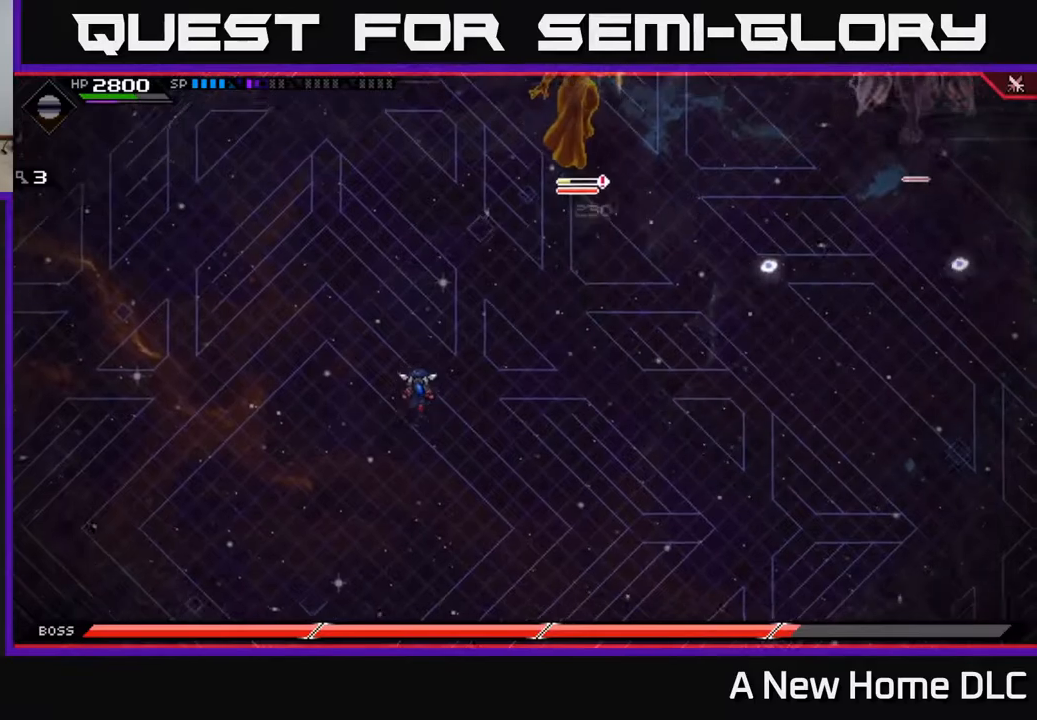
{"buttons": [], "left_stick": "center", "right_stick": "center", "events": [[483, "left_stick", "center"]]}
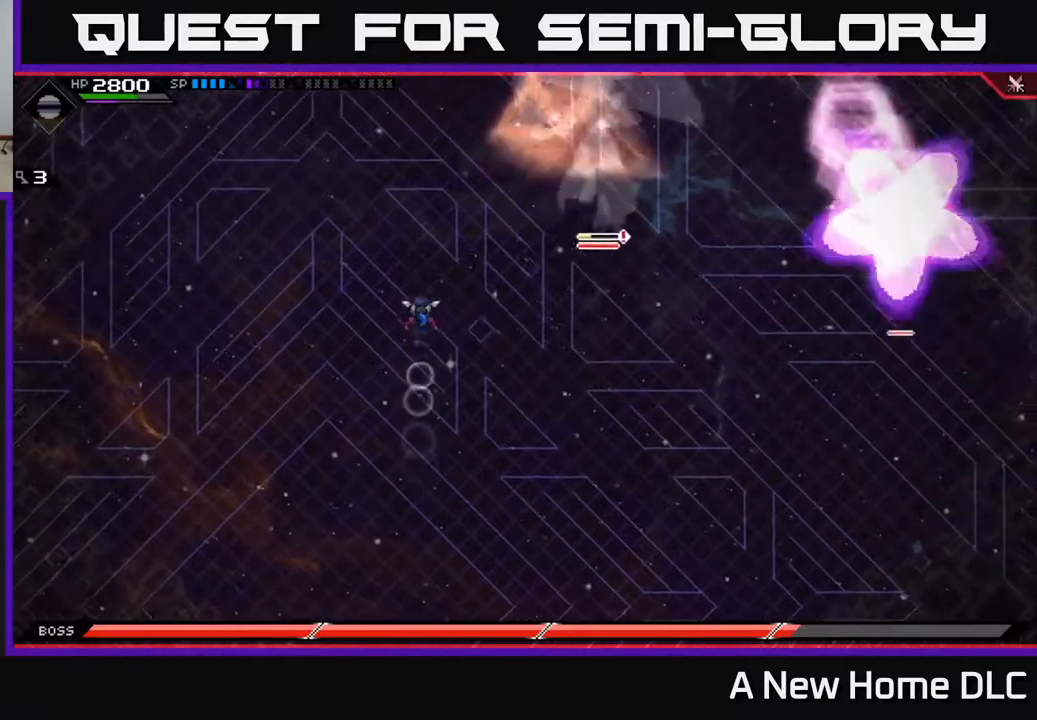
{"buttons": [], "left_stick": "right", "right_stick": "center", "events": [[33, "left_stick", "down"], [367, "left_stick", "down-right"], [483, "left_stick", "right"]]}
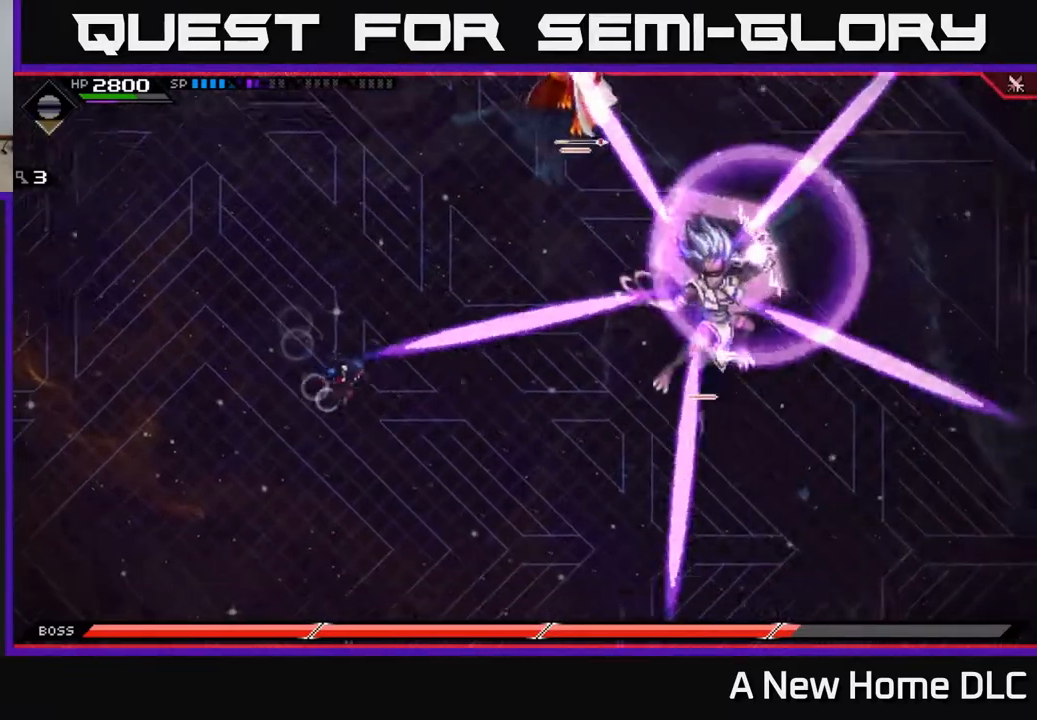
{"buttons": ["L1"], "left_stick": "down", "right_stick": "center", "events": [[200, "left_stick", "down-left"], [367, "left_stick", "down"], [500, "L1", "down"]]}
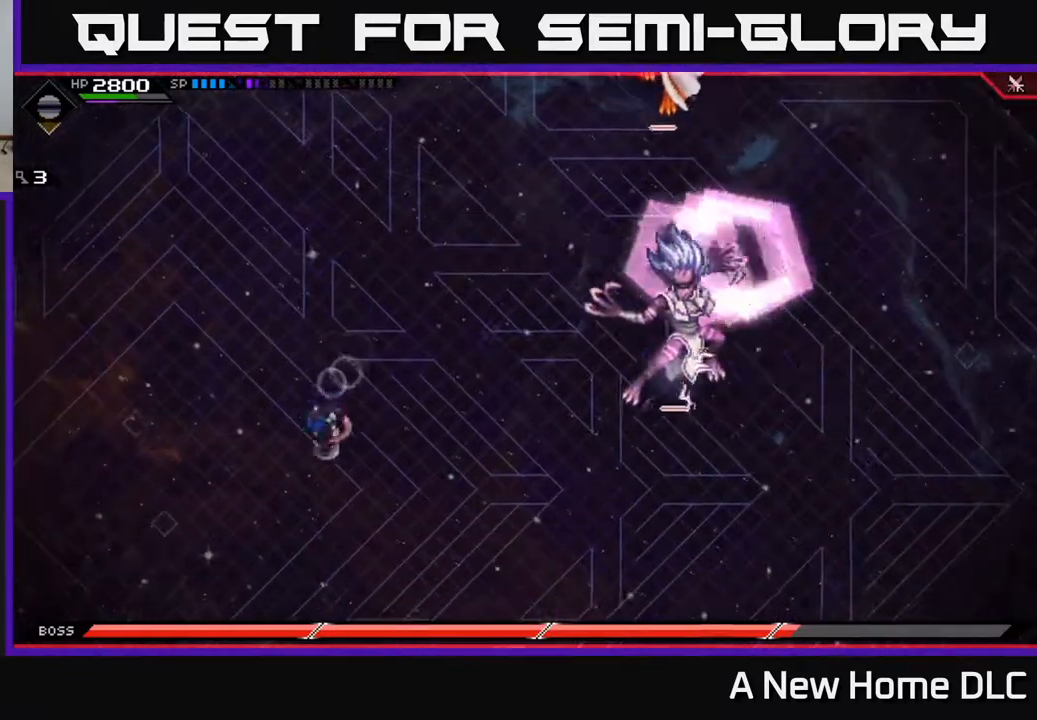
{"buttons": [], "left_stick": "up", "right_stick": "center", "events": [[117, "L1", "up"], [333, "left_stick", "right"], [483, "left_stick", "up"]]}
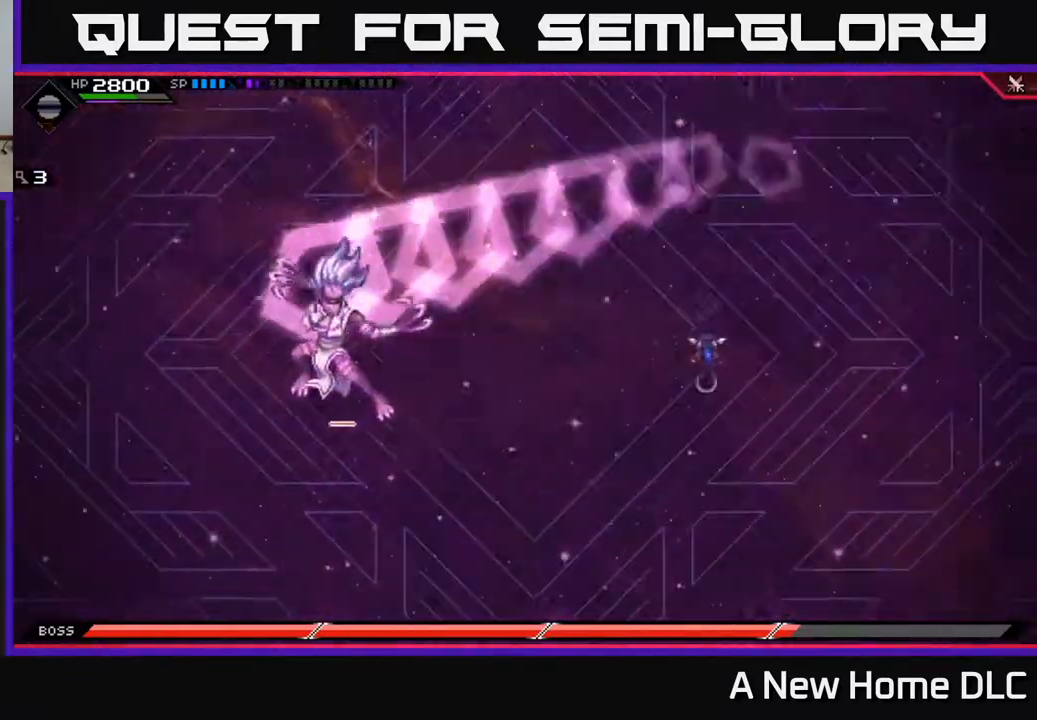
{"buttons": [], "left_stick": "up", "right_stick": "center", "events": [[83, "L1", "down"], [233, "L1", "up"]]}
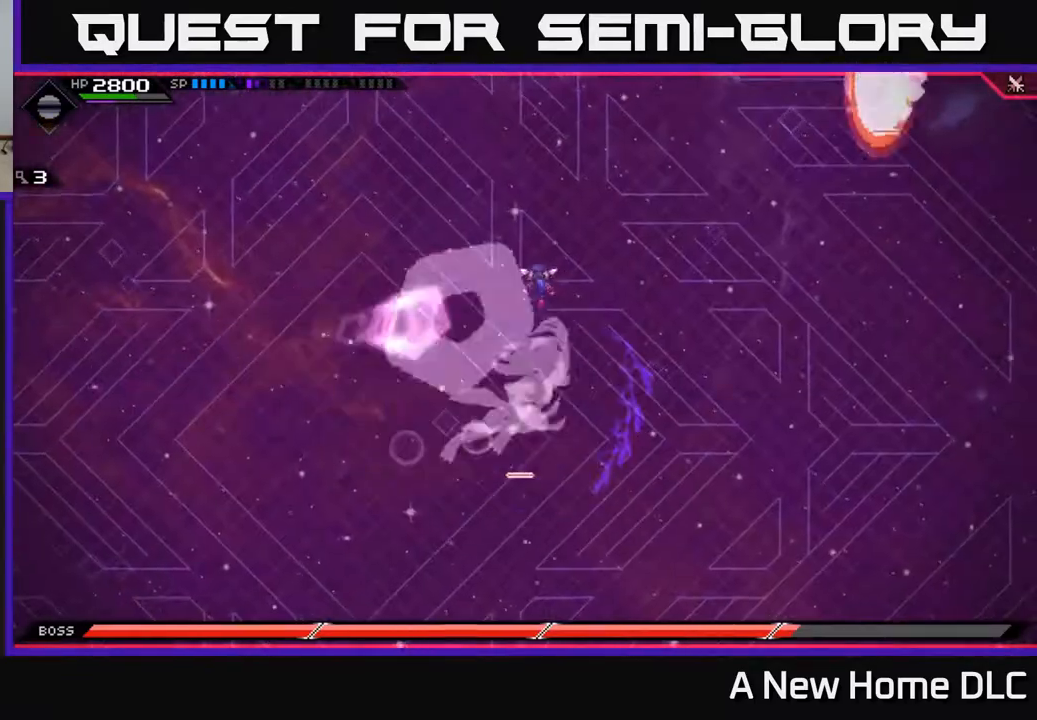
{"buttons": [], "left_stick": "down", "right_stick": "center", "events": [[83, "left_stick", "down"], [200, "L1", "down"], [350, "L1", "up"]]}
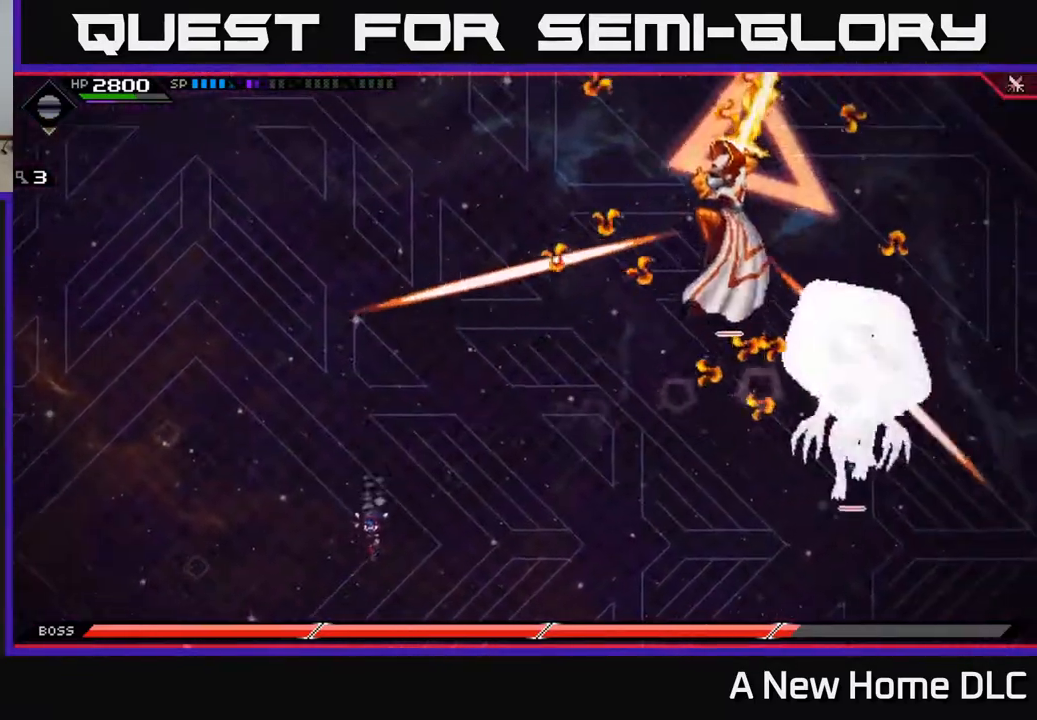
{"buttons": ["L1"], "left_stick": "down-right", "right_stick": "center", "events": [[350, "left_stick", "down-right"], [450, "L1", "down"]]}
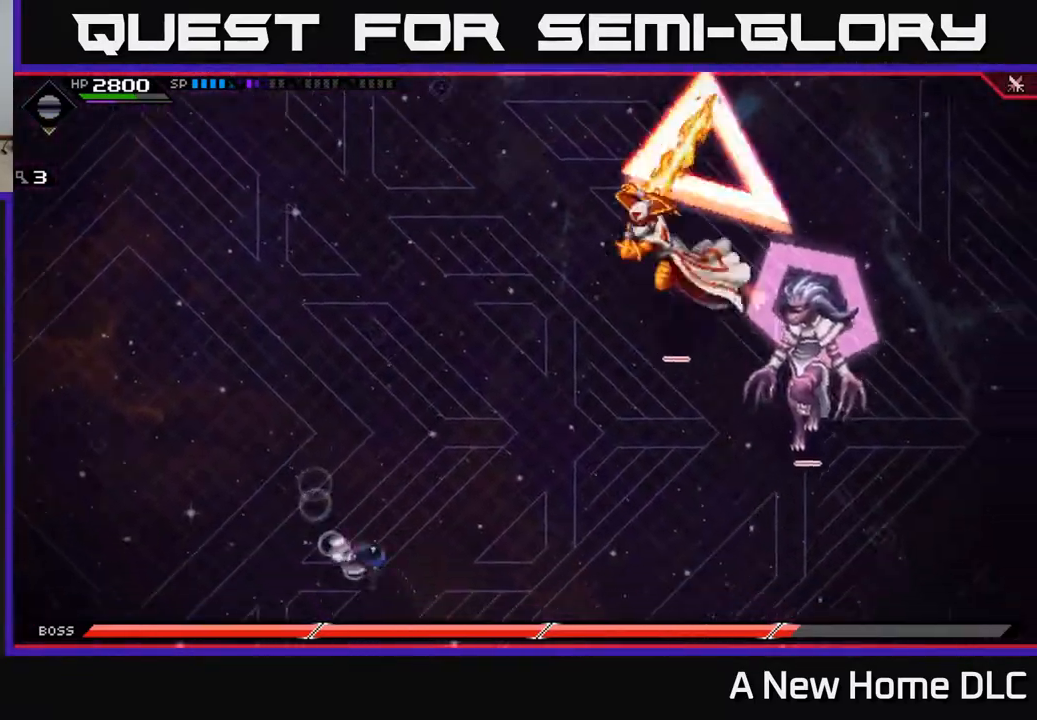
{"buttons": [], "left_stick": "up-right", "right_stick": "center", "events": [[67, "L1", "up"], [167, "L1", "down"], [183, "left_stick", "right"], [283, "L1", "up"], [483, "left_stick", "up-right"]]}
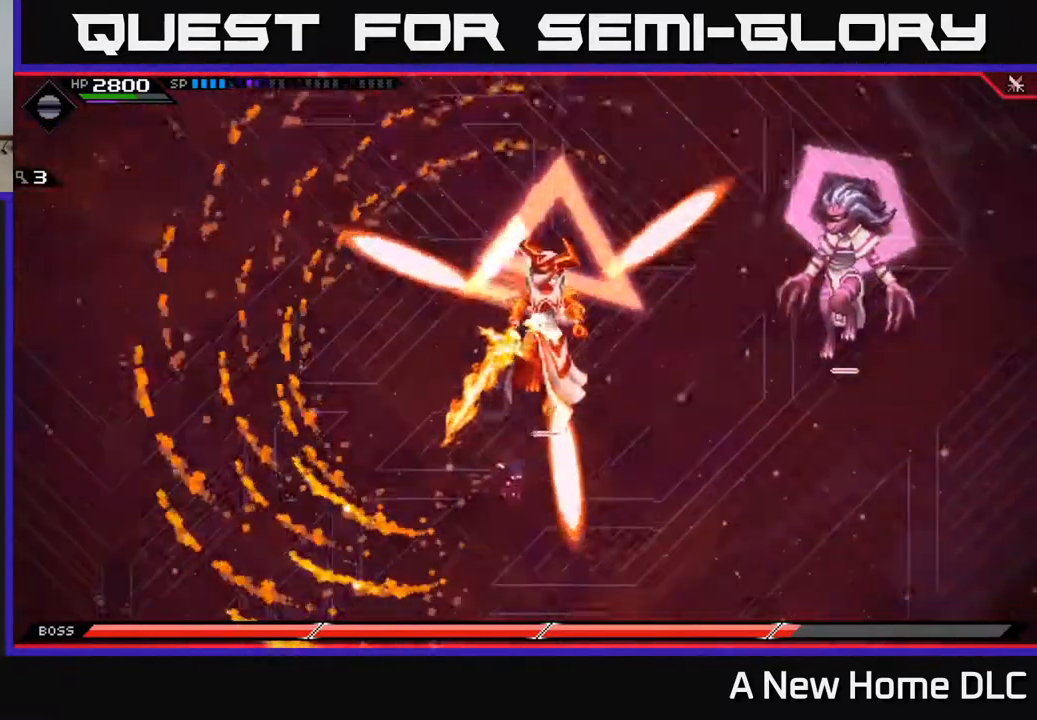
{"buttons": [], "left_stick": "up-left", "right_stick": "center", "events": [[17, "left_stick", "up"], [117, "left_stick", "left"], [267, "left_stick", "up-left"]]}
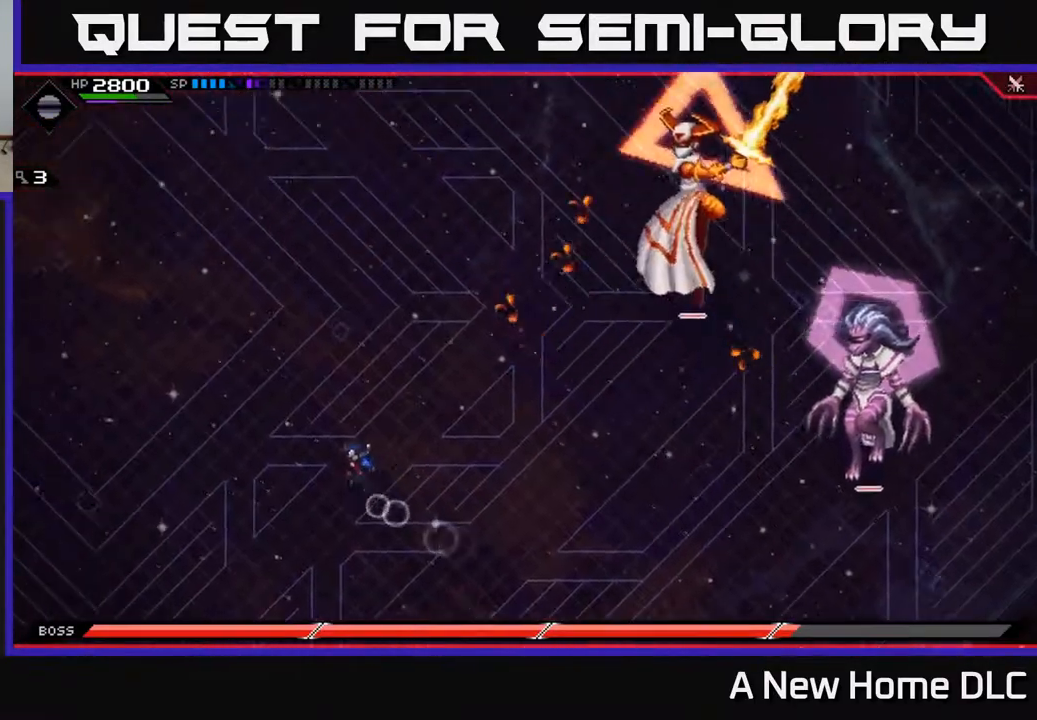
{"buttons": [], "left_stick": "up", "right_stick": "center", "events": [[83, "L1", "down"], [133, "left_stick", "up"], [183, "L1", "up"], [233, "L1", "down"], [367, "L1", "up"]]}
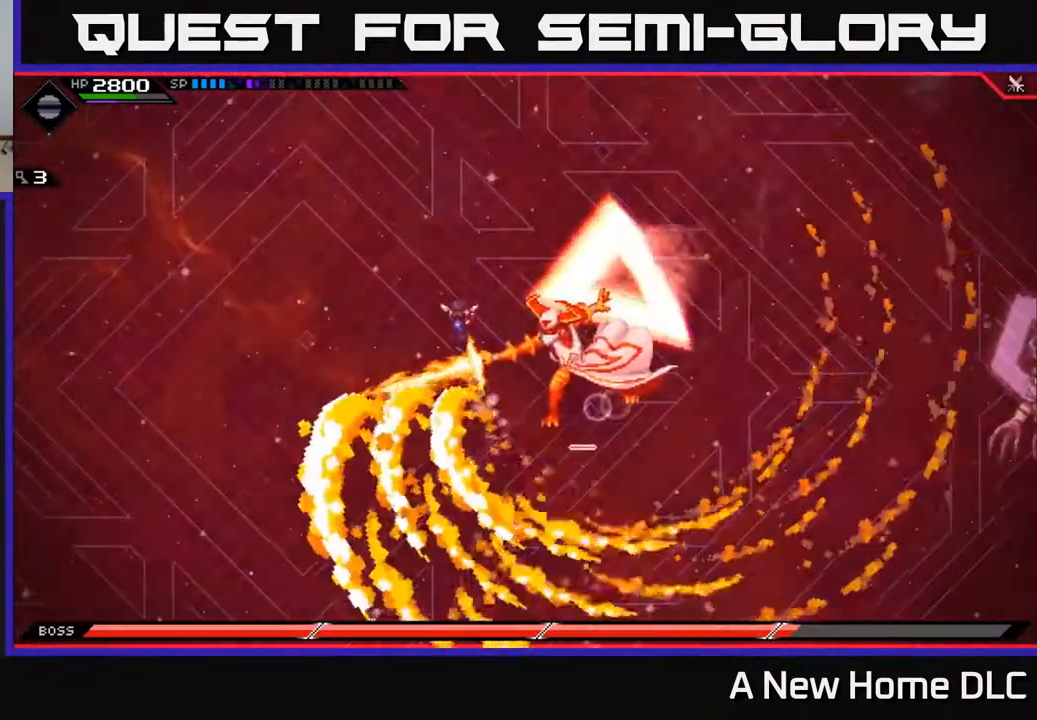
{"buttons": [], "left_stick": "down-right", "right_stick": "center", "events": [[83, "left_stick", "right"], [283, "left_stick", "down-right"]]}
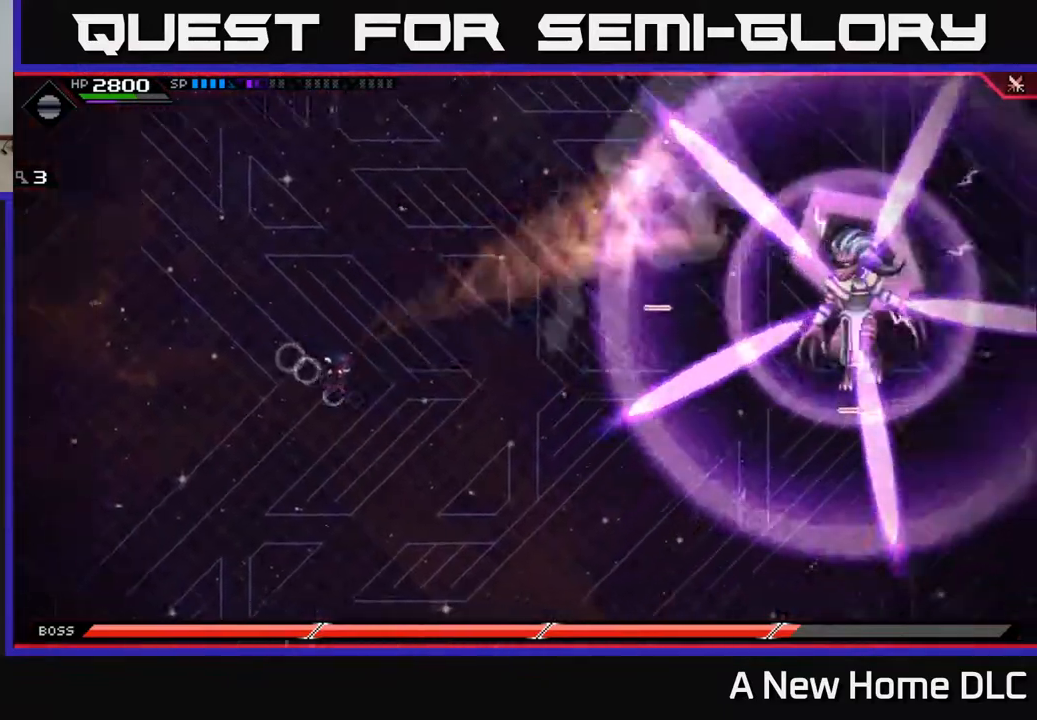
{"buttons": [], "left_stick": "up", "right_stick": "center", "events": [[67, "left_stick", "down-left"], [150, "left_stick", "up-left"], [217, "left_stick", "up"]]}
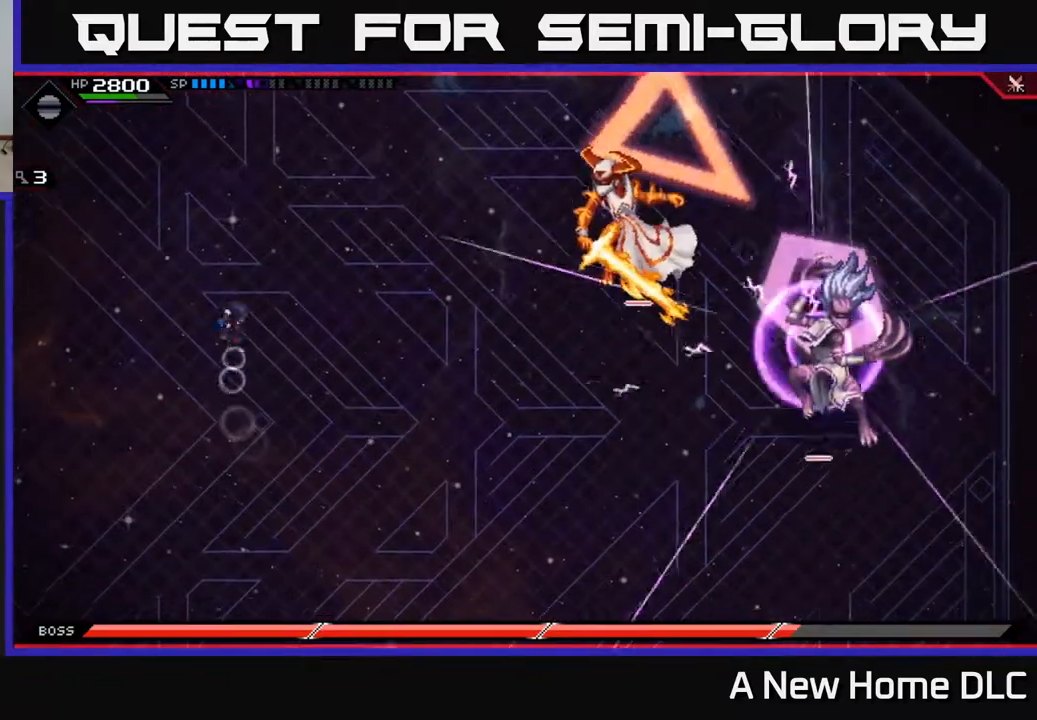
{"buttons": [], "left_stick": "down-right", "right_stick": "center", "events": [[33, "left_stick", "down-right"], [100, "left_stick", "down"], [200, "L1", "down"], [333, "L1", "up"], [467, "left_stick", "down-right"]]}